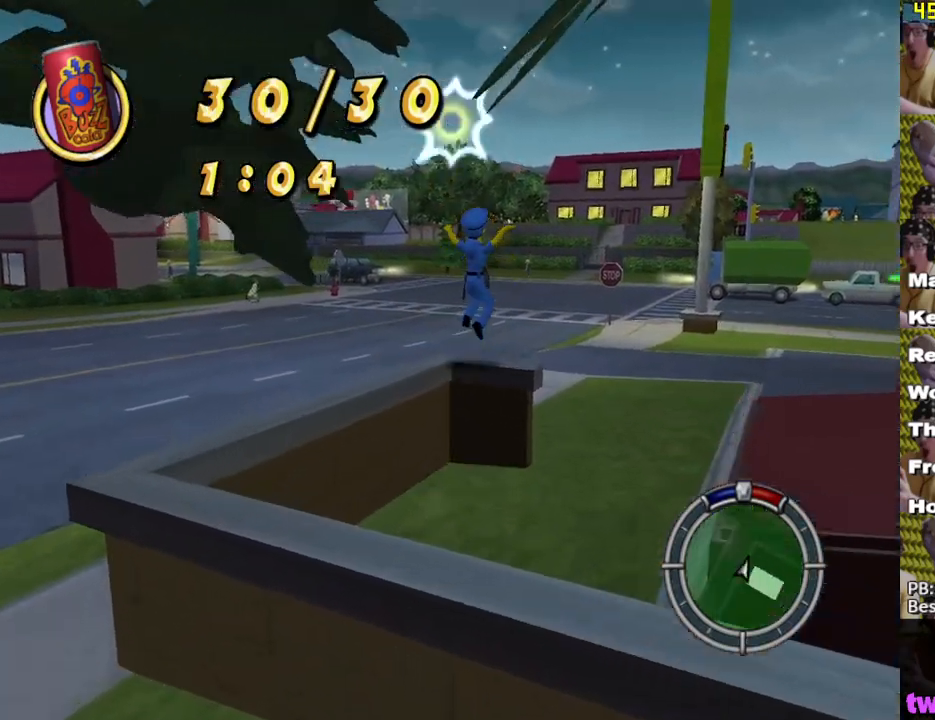
Gameplay with a controller (Xbox layout); each line is a JSON object with the inputs held at the frame after it. "events" lists button and stick changes between this image and that frame as [ms after this image, input, new state], when the widget could be followed in between.
{"buttons": ["X"], "left_stick": "up", "right_stick": "center", "events": [[67, "right_stick", "left"], [317, "right_stick", "center"], [400, "left_stick", "up"]]}
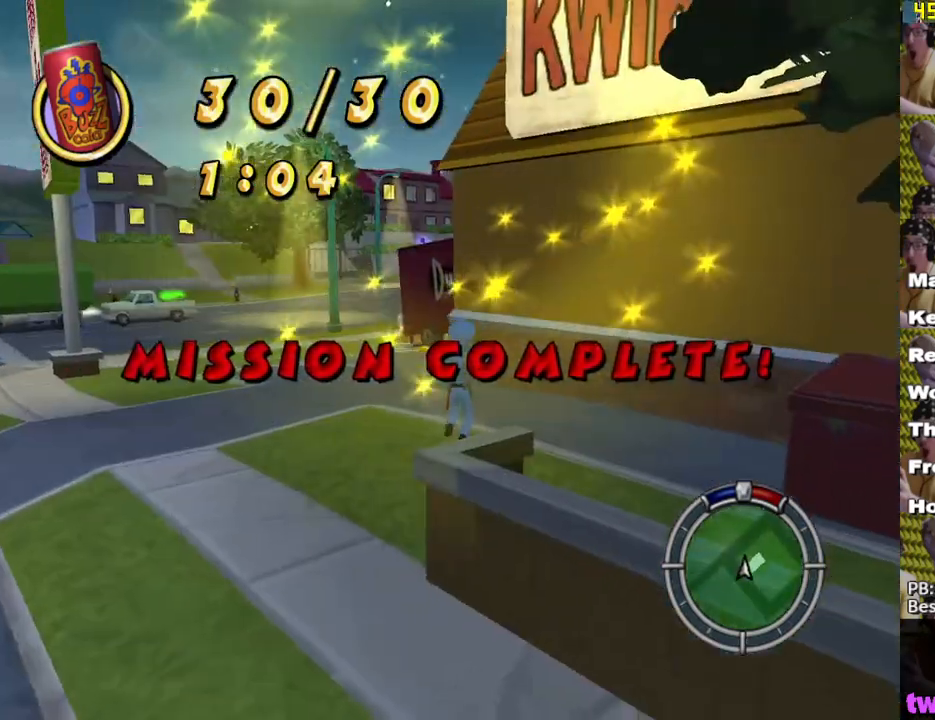
{"buttons": ["X"], "left_stick": "up", "right_stick": "center", "events": [[100, "left_stick", "up-left"], [217, "left_stick", "up"]]}
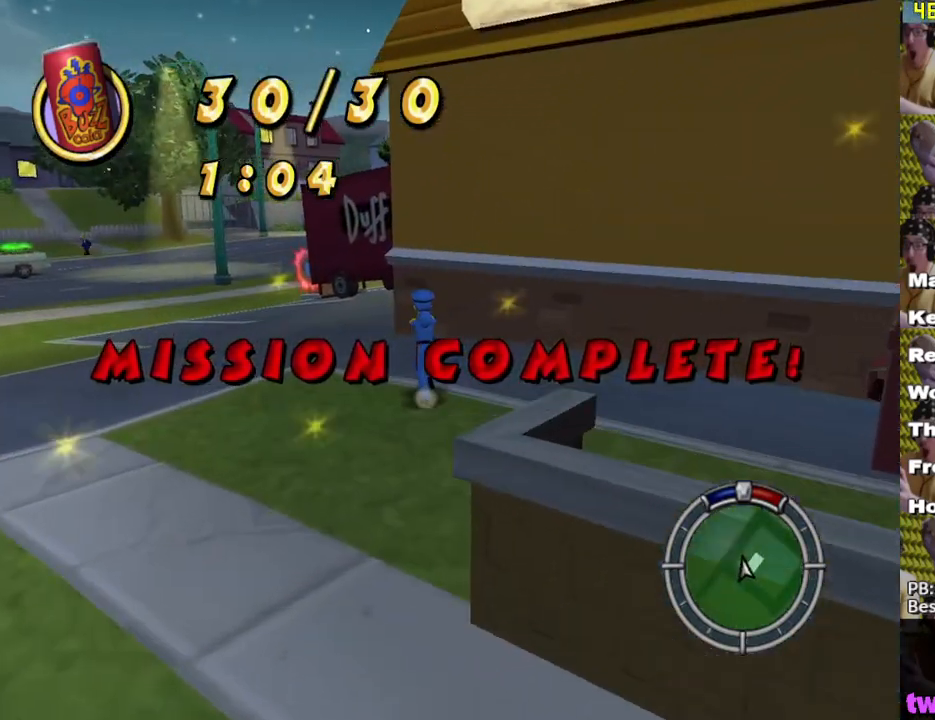
{"buttons": ["X"], "left_stick": "up-right", "right_stick": "center", "events": [[100, "left_stick", "up-left"], [383, "left_stick", "up-right"]]}
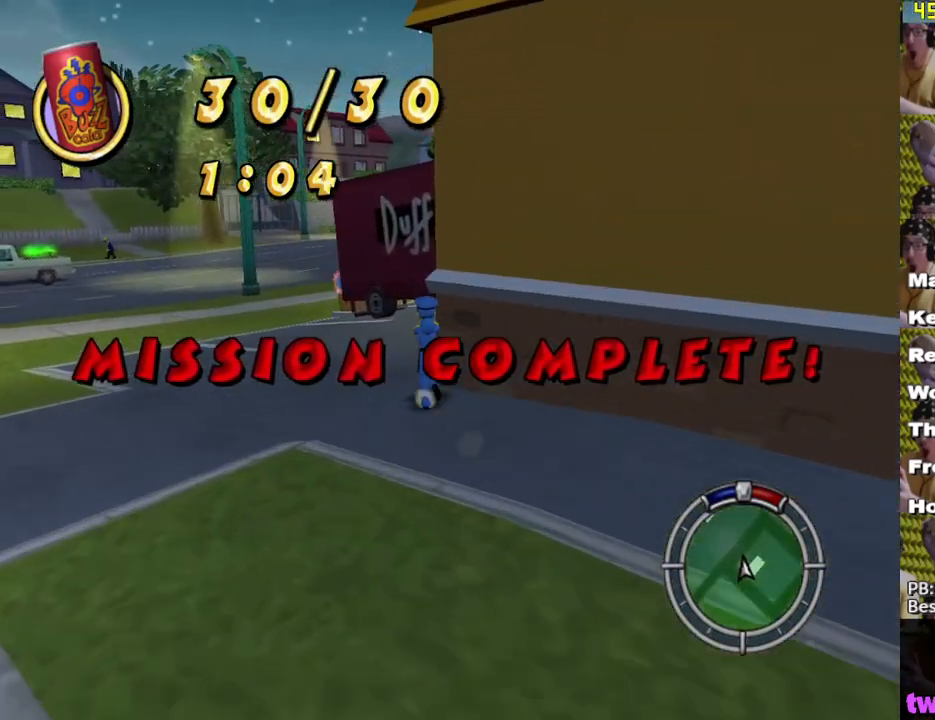
{"buttons": ["X"], "left_stick": "down-right", "right_stick": "center", "events": [[350, "left_stick", "down-right"]]}
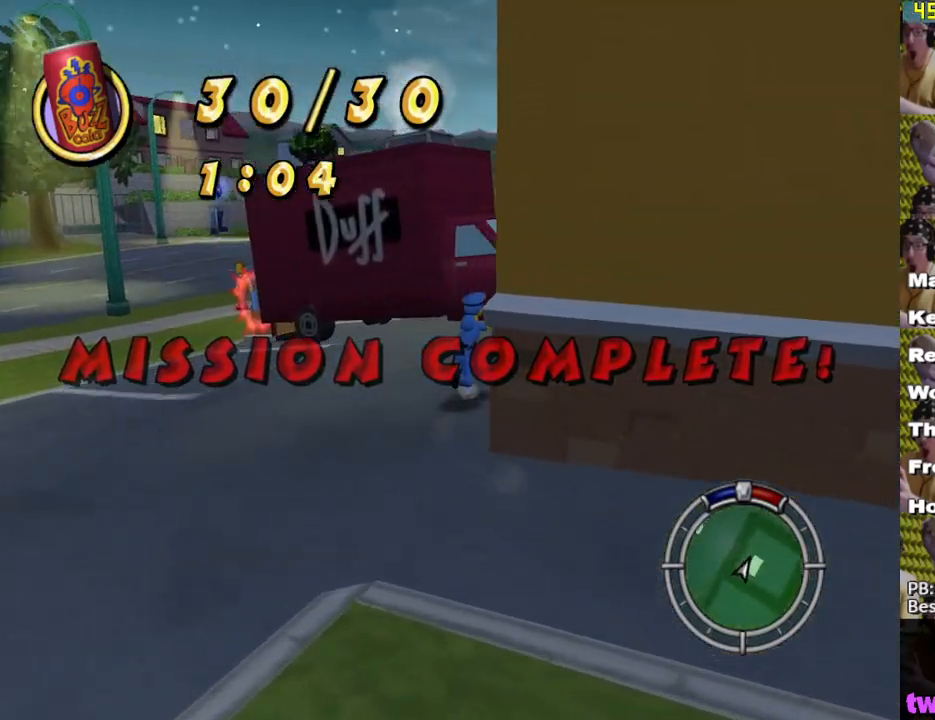
{"buttons": ["X"], "left_stick": "up", "right_stick": "center", "events": [[117, "left_stick", "up-right"], [183, "left_stick", "up"], [317, "left_stick", "up-left"], [500, "left_stick", "up"]]}
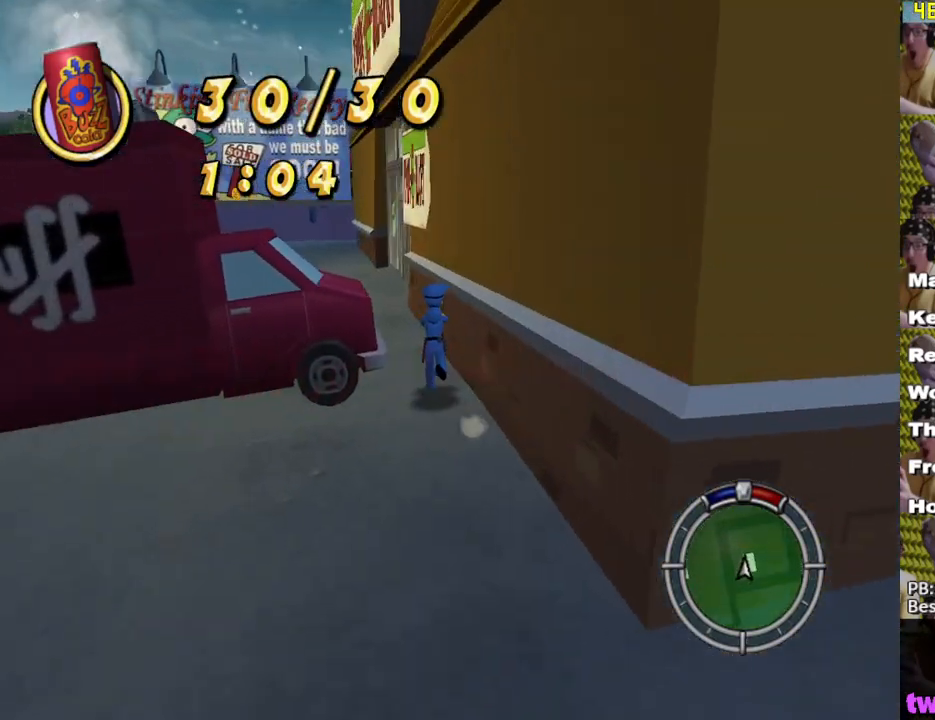
{"buttons": ["X"], "left_stick": "up", "right_stick": "center", "events": [[150, "left_stick", "up-left"], [450, "left_stick", "up"]]}
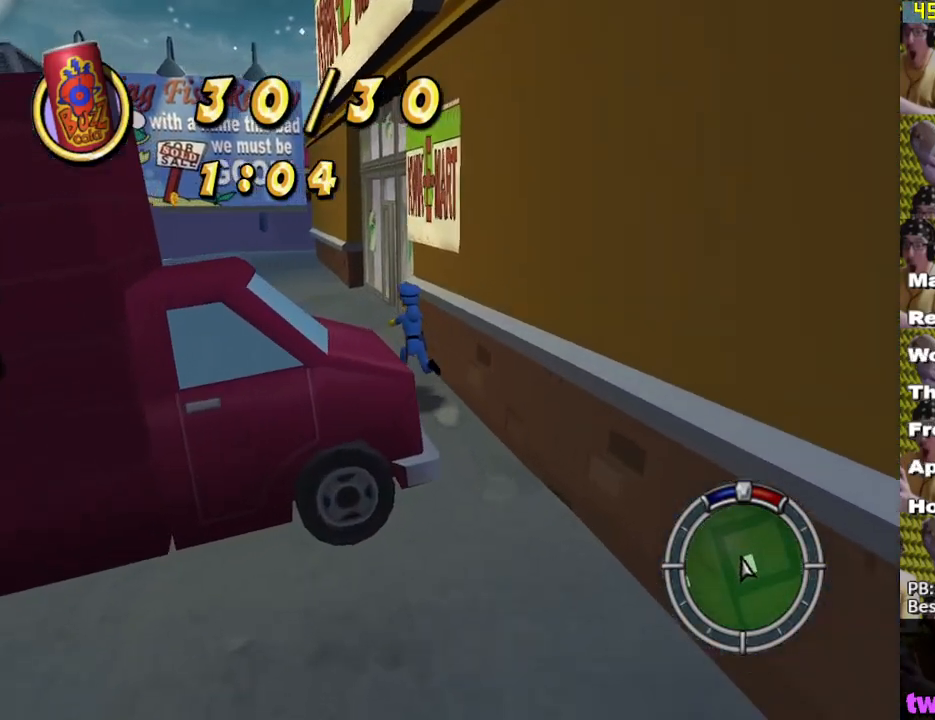
{"buttons": [], "left_stick": "up", "right_stick": "center", "events": [[367, "X", "up"]]}
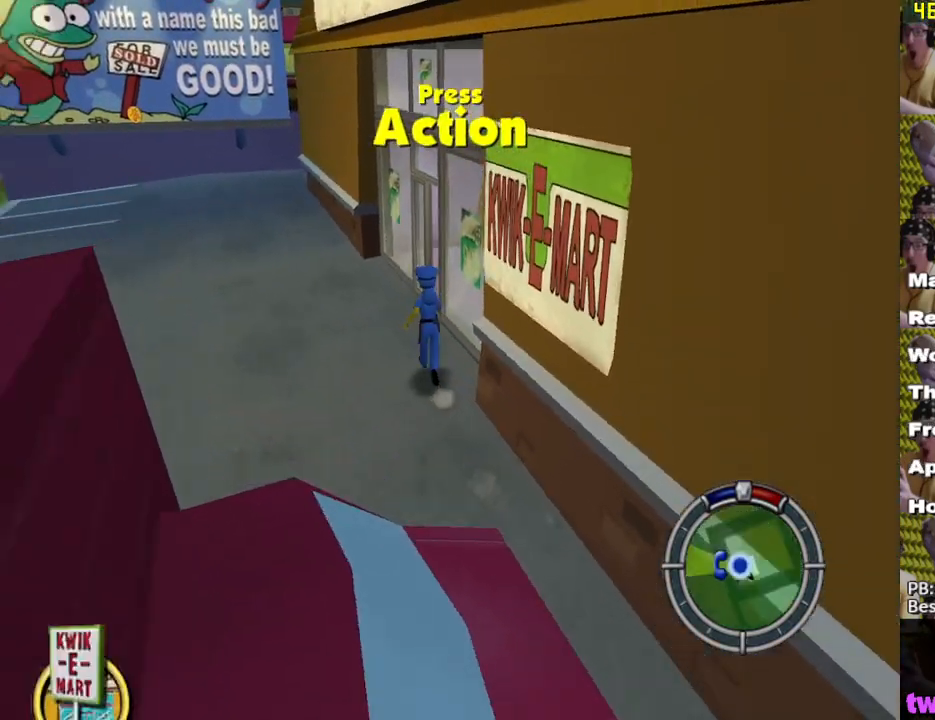
{"buttons": [], "left_stick": "center", "right_stick": "center", "events": [[83, "left_stick", "center"]]}
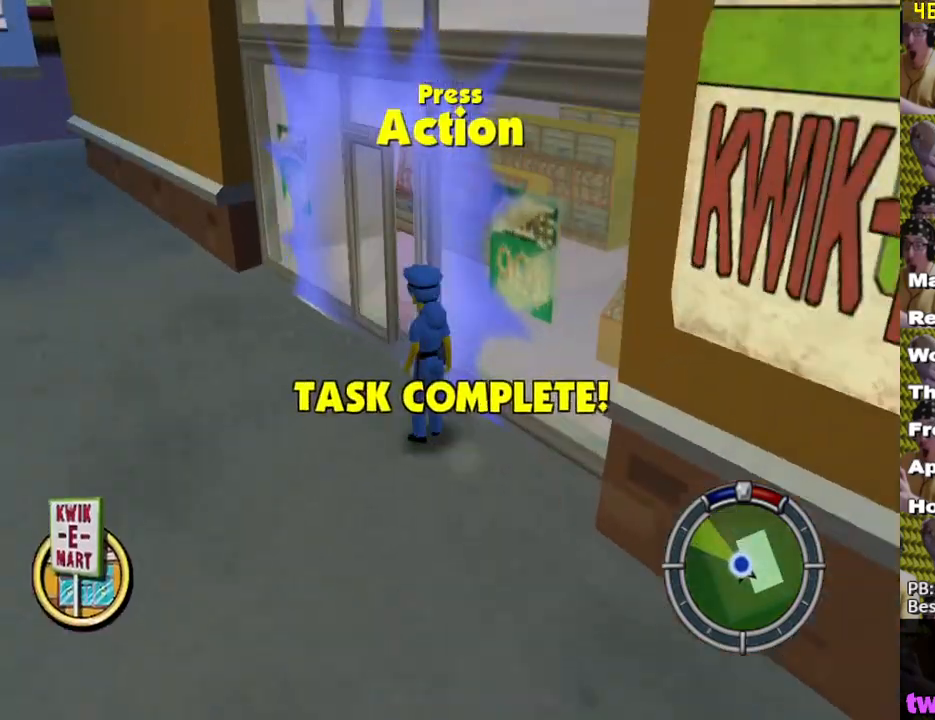
{"buttons": [], "left_stick": "center", "right_stick": "center", "events": [[50, "Y", "down"], [200, "Y", "up"]]}
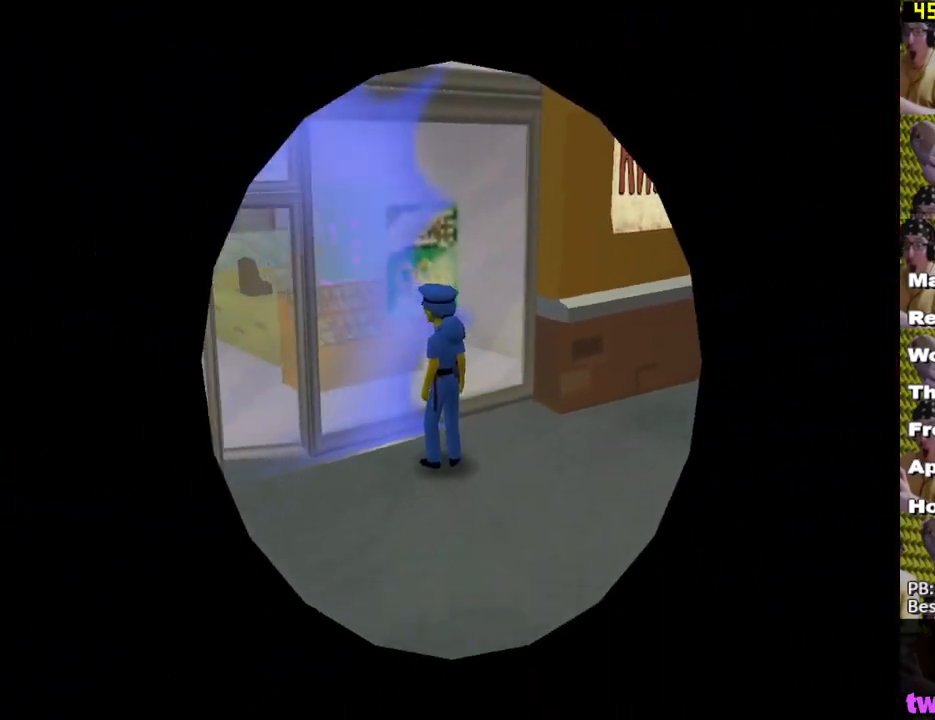
{"buttons": [], "left_stick": "center", "right_stick": "center", "events": []}
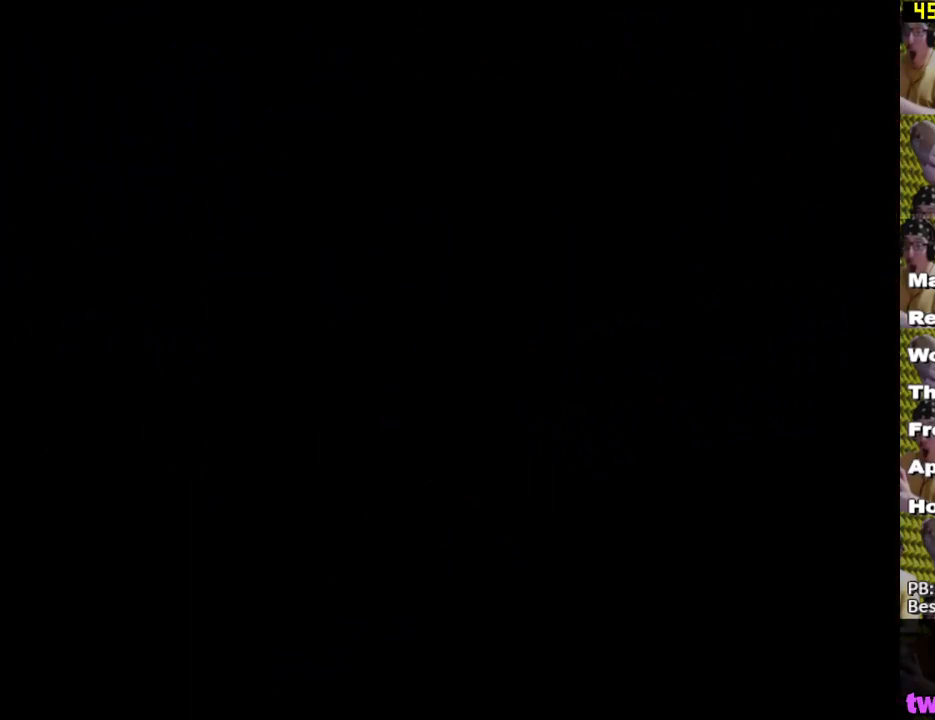
{"buttons": [], "left_stick": "up", "right_stick": "center", "events": [[500, "left_stick", "up"]]}
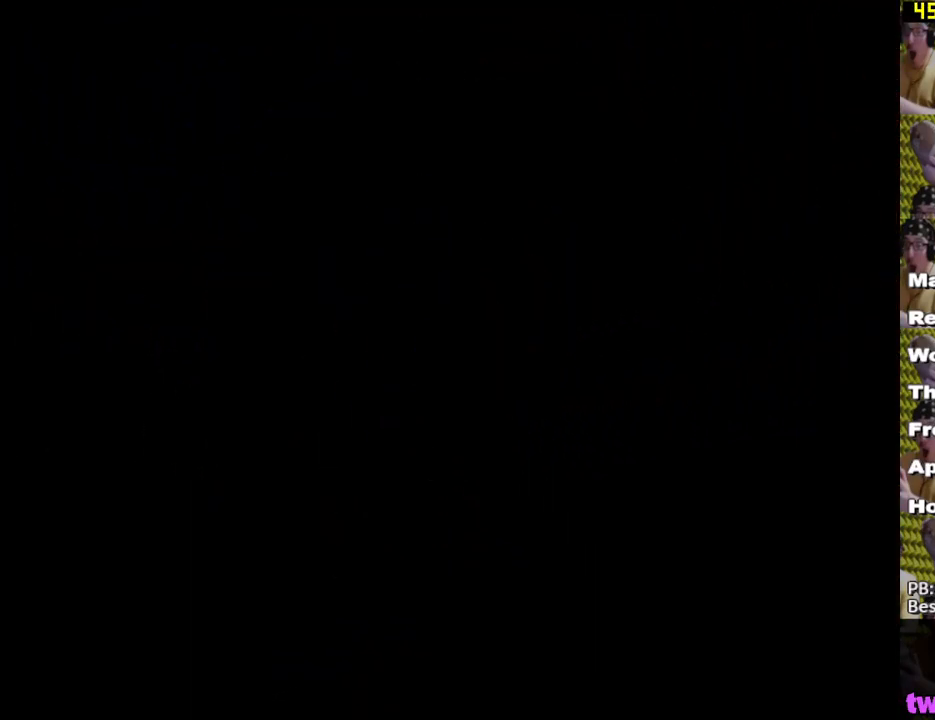
{"buttons": [], "left_stick": "up", "right_stick": "center", "events": []}
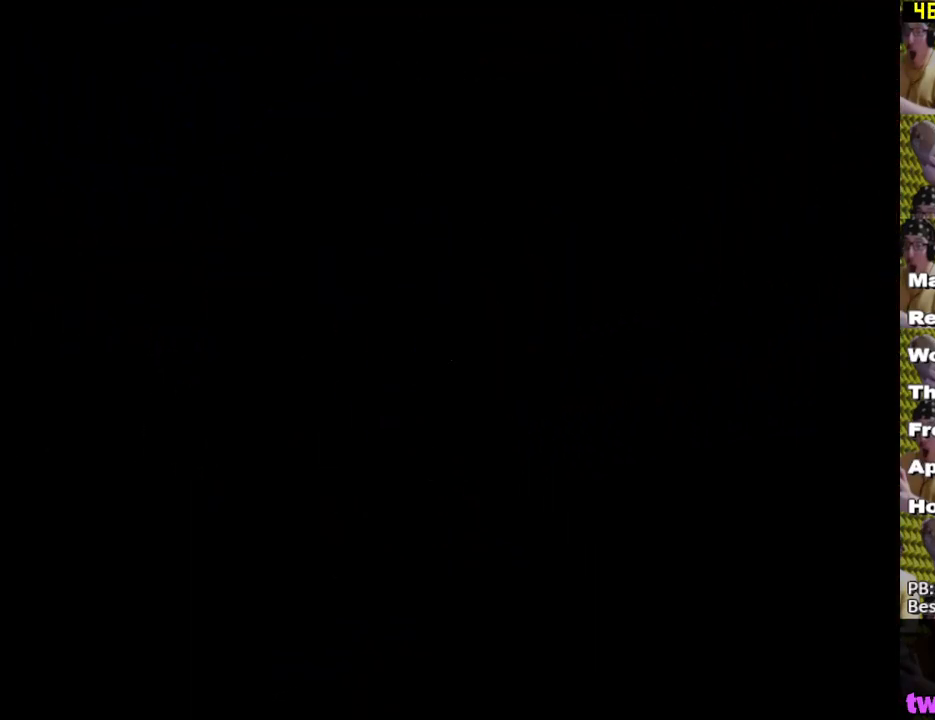
{"buttons": [], "left_stick": "up", "right_stick": "center", "events": [[267, "left_stick", "up-right"], [433, "left_stick", "up"]]}
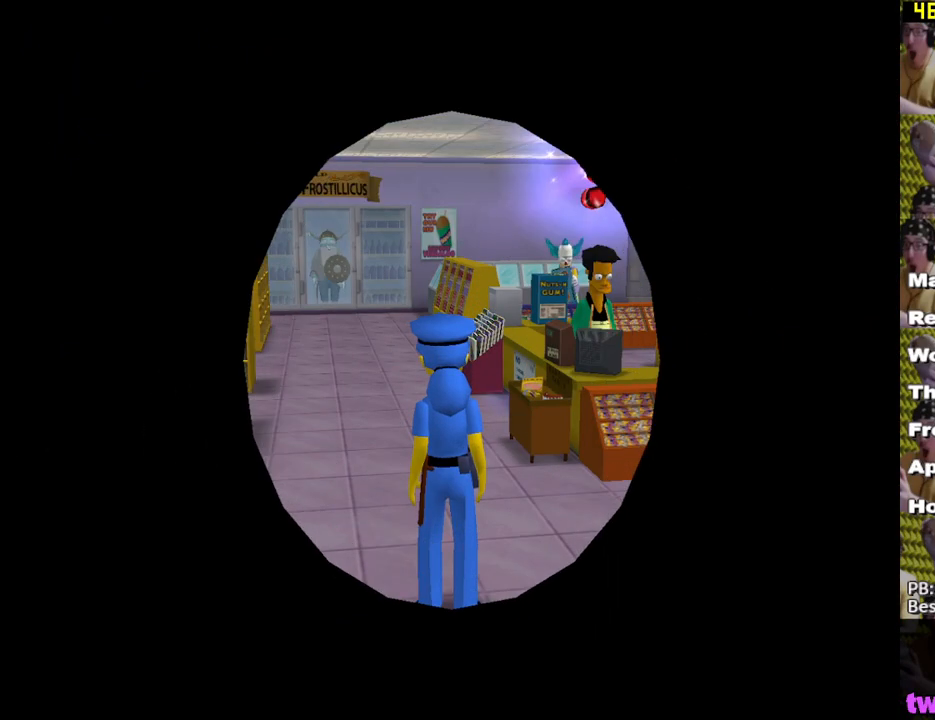
{"buttons": [], "left_stick": "up", "right_stick": "center", "events": [[217, "left_stick", "up-left"], [333, "left_stick", "up"]]}
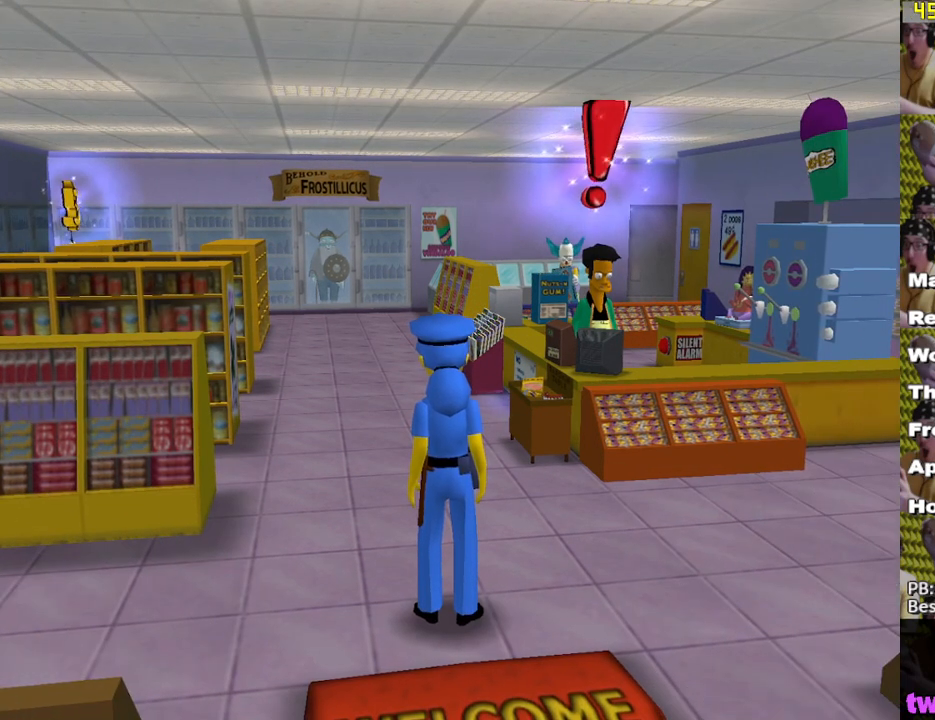
{"buttons": [], "left_stick": "up", "right_stick": "center", "events": []}
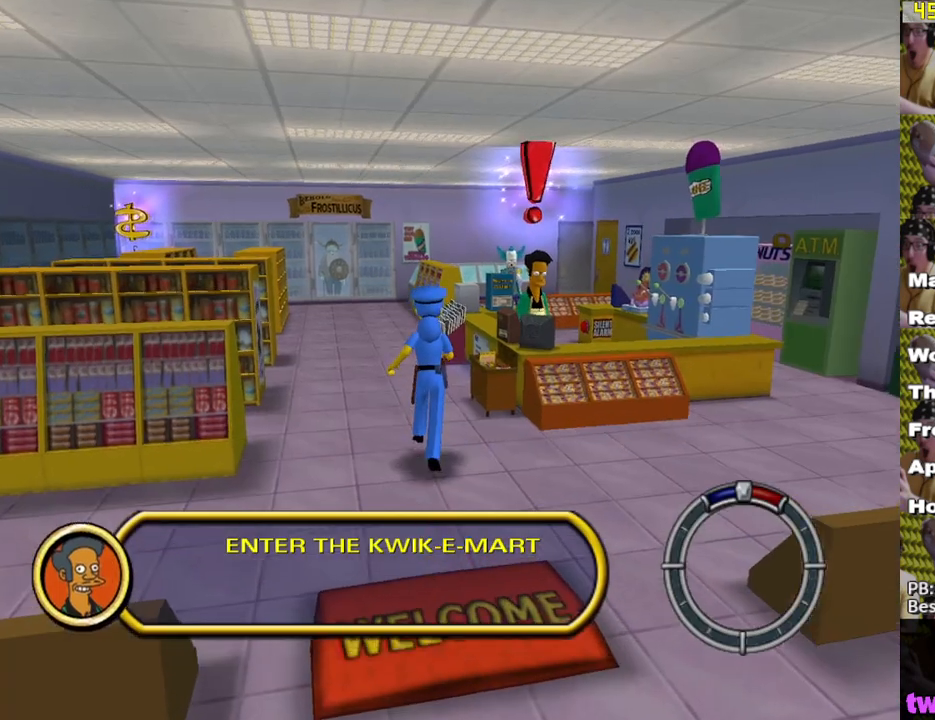
{"buttons": [], "left_stick": "up", "right_stick": "center", "events": [[250, "Y", "down"], [333, "Y", "up"], [400, "Y", "down"], [483, "Y", "up"]]}
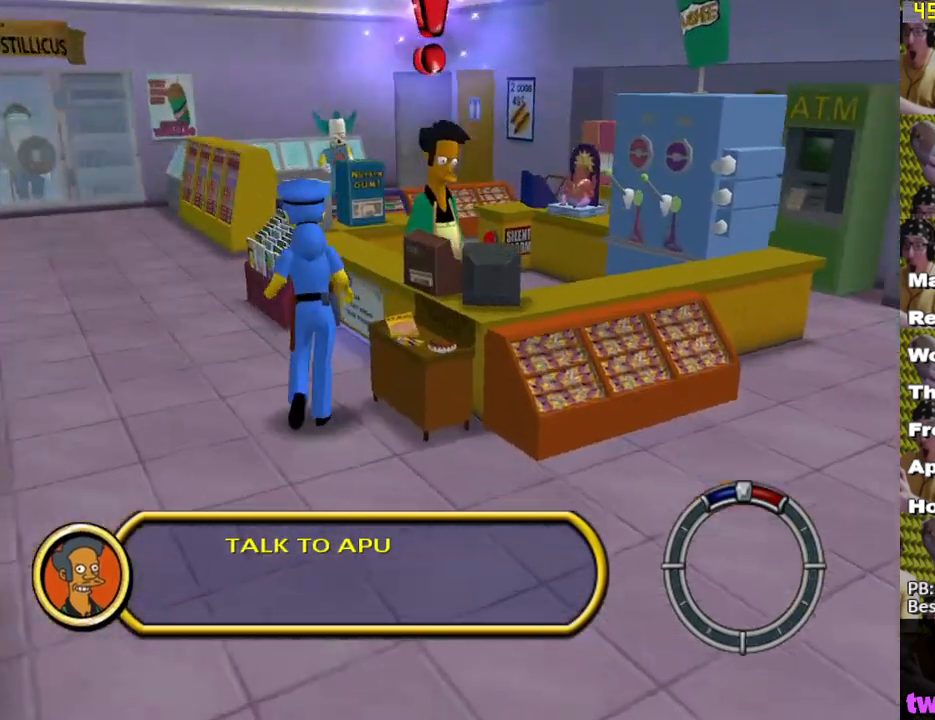
{"buttons": [], "left_stick": "down-right", "right_stick": "center", "events": [[50, "Y", "down"], [150, "Y", "up"], [233, "left_stick", "down"], [500, "left_stick", "down-right"]]}
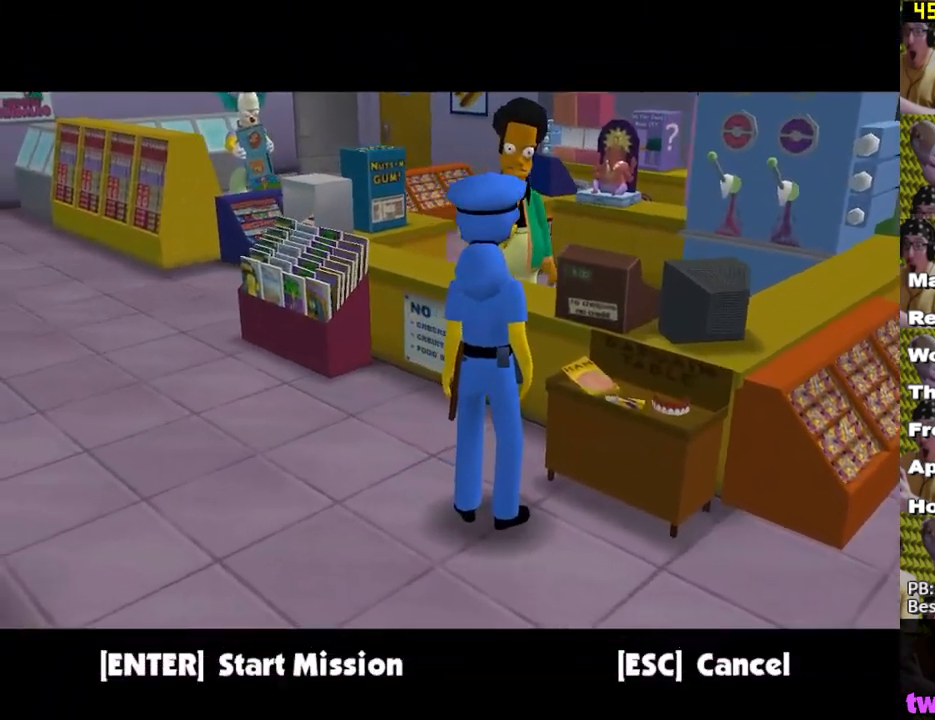
{"buttons": [], "left_stick": "down-right", "right_stick": "center", "events": [[67, "B", "down"], [467, "B", "up"]]}
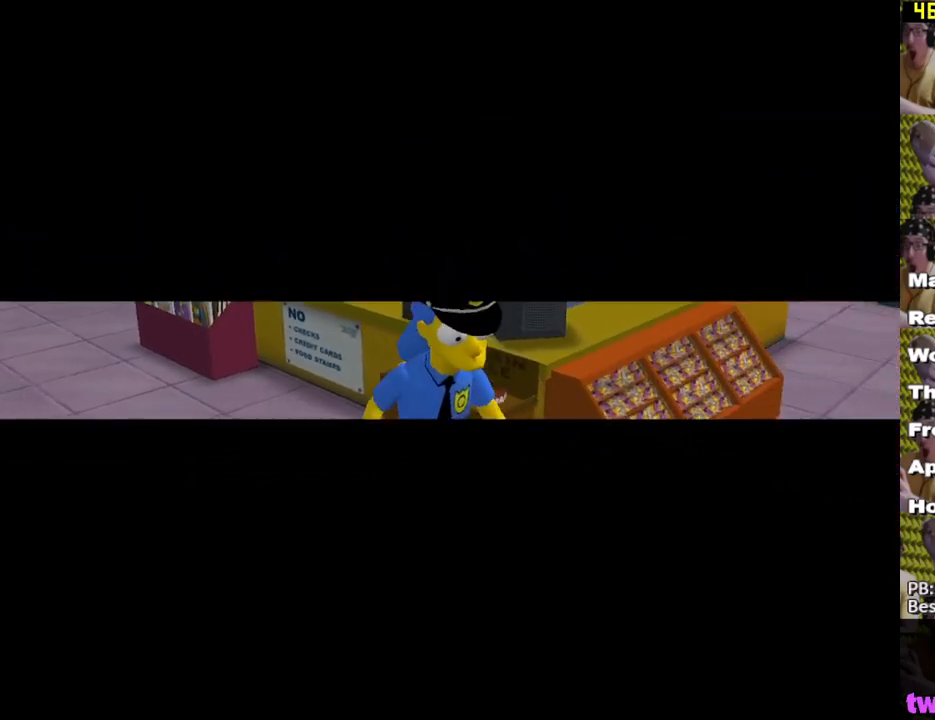
{"buttons": ["B"], "left_stick": "center", "right_stick": "center", "events": [[67, "B", "down"], [150, "B", "up"], [167, "left_stick", "down"], [217, "B", "down"], [267, "B", "up"], [300, "left_stick", "center"], [333, "B", "down"], [383, "B", "up"], [450, "B", "down"]]}
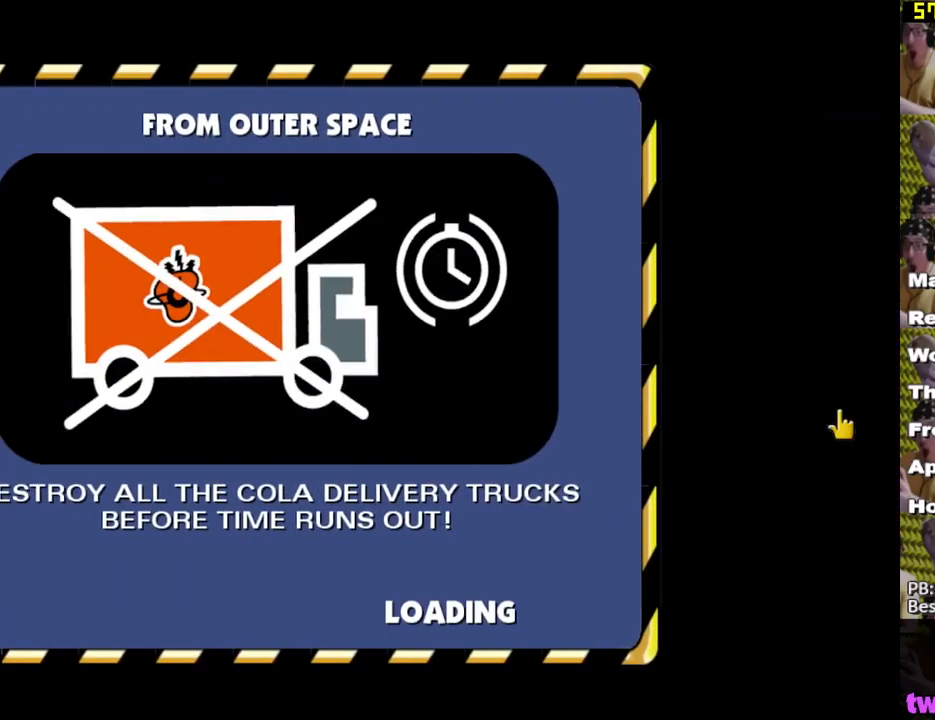
{"buttons": [], "left_stick": "center", "right_stick": "center", "events": [[17, "B", "up"], [117, "B", "down"], [150, "B", "up"], [217, "B", "down"], [267, "B", "up"], [333, "B", "down"], [400, "B", "up"]]}
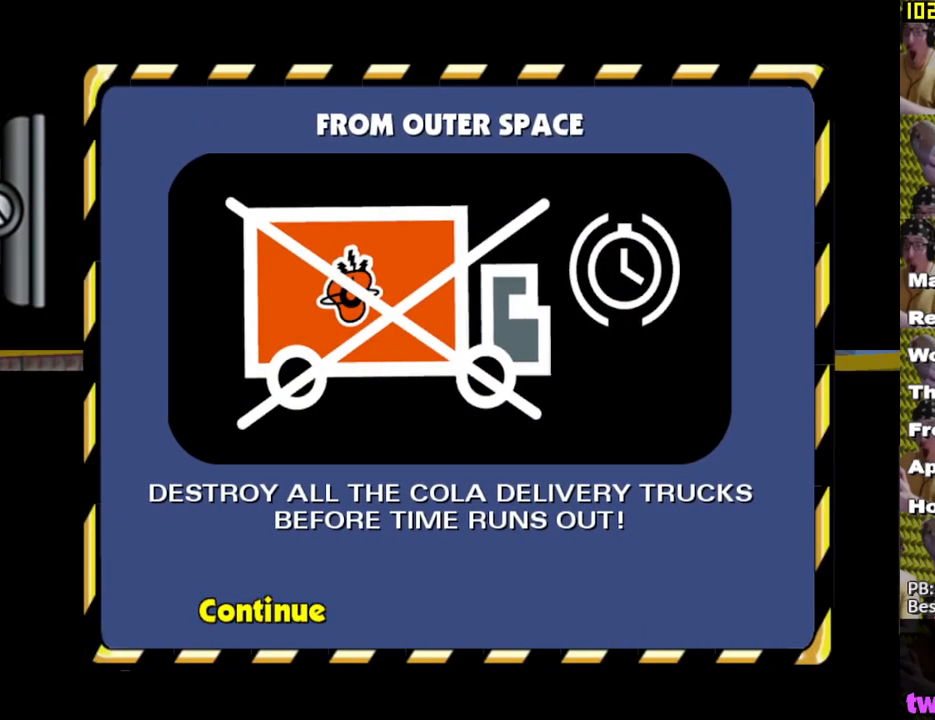
{"buttons": [], "left_stick": "center", "right_stick": "center", "events": []}
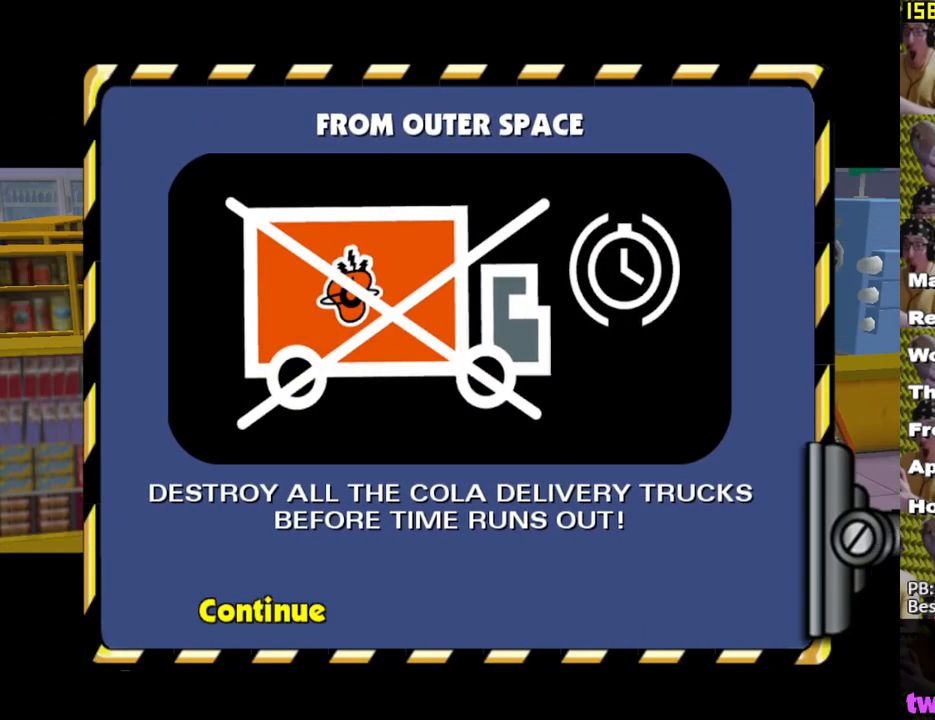
{"buttons": [], "left_stick": "center", "right_stick": "center", "events": []}
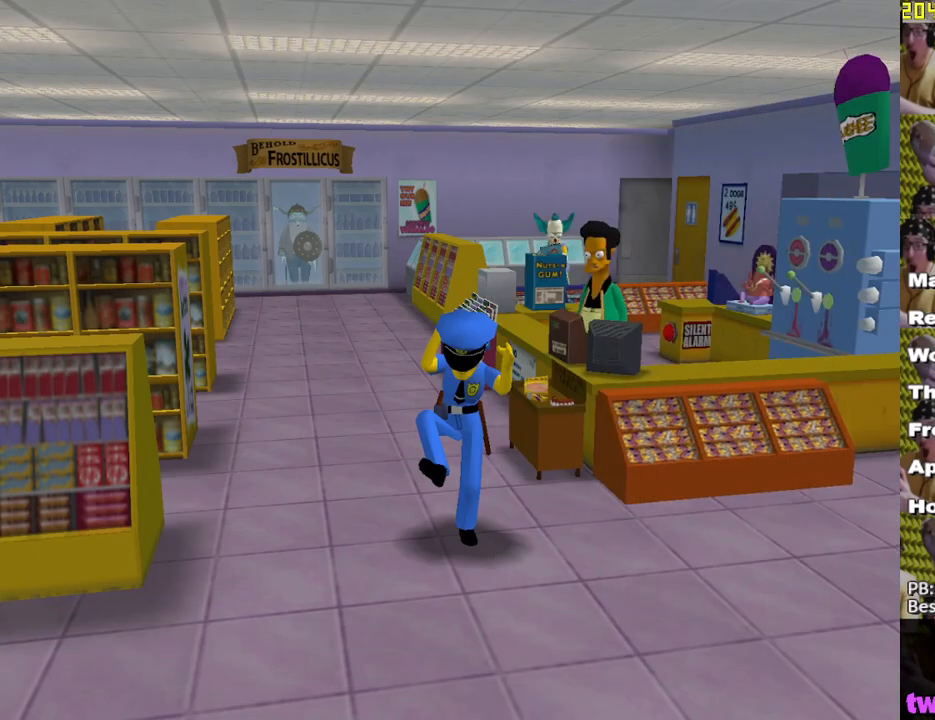
{"buttons": ["B", "DPAD_DOWN"], "left_stick": "center", "right_stick": "center", "events": [[67, "START", "down"], [200, "START", "up"], [433, "DPAD_DOWN", "down"], [450, "B", "down"]]}
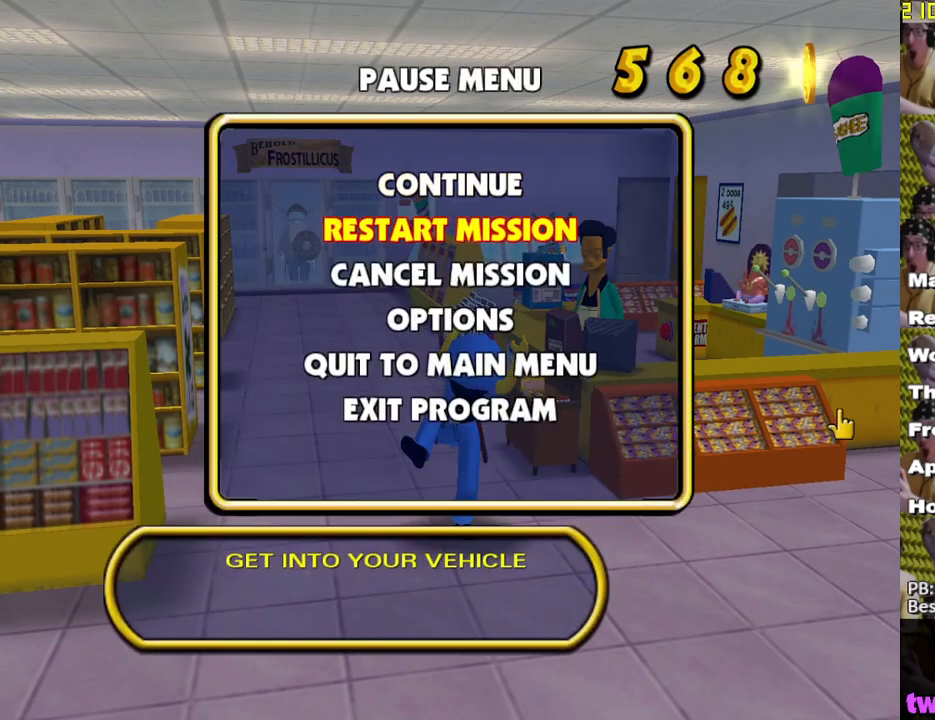
{"buttons": [], "left_stick": "center", "right_stick": "center", "events": [[50, "B", "up"], [83, "DPAD_DOWN", "up"]]}
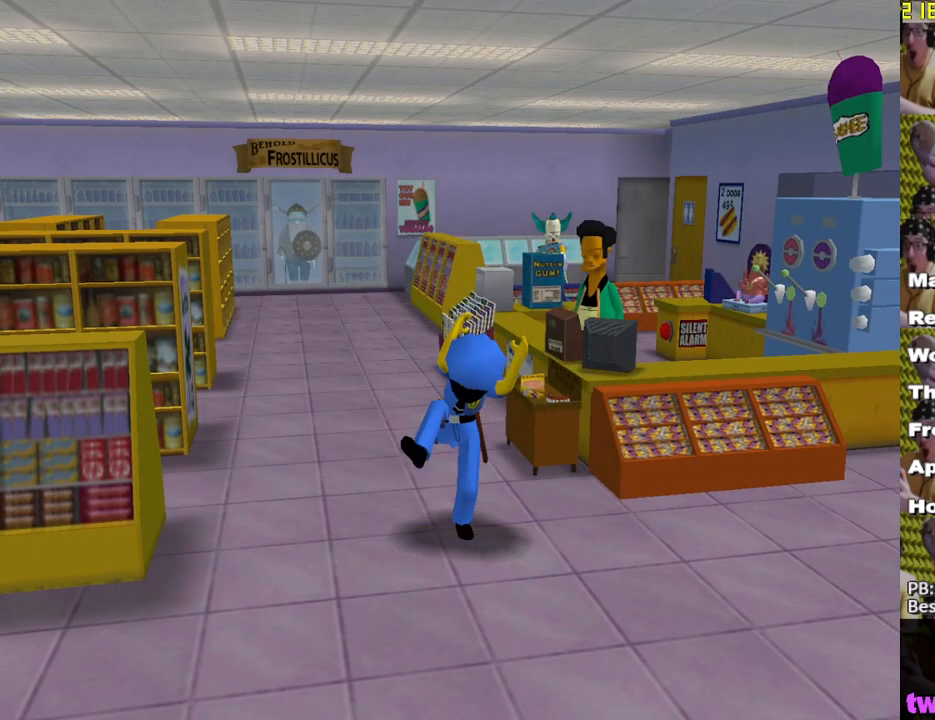
{"buttons": ["B"], "left_stick": "center", "right_stick": "center", "events": [[300, "DPAD_UP", "down"], [317, "B", "down"], [417, "B", "up"], [467, "DPAD_UP", "up"], [500, "B", "down"]]}
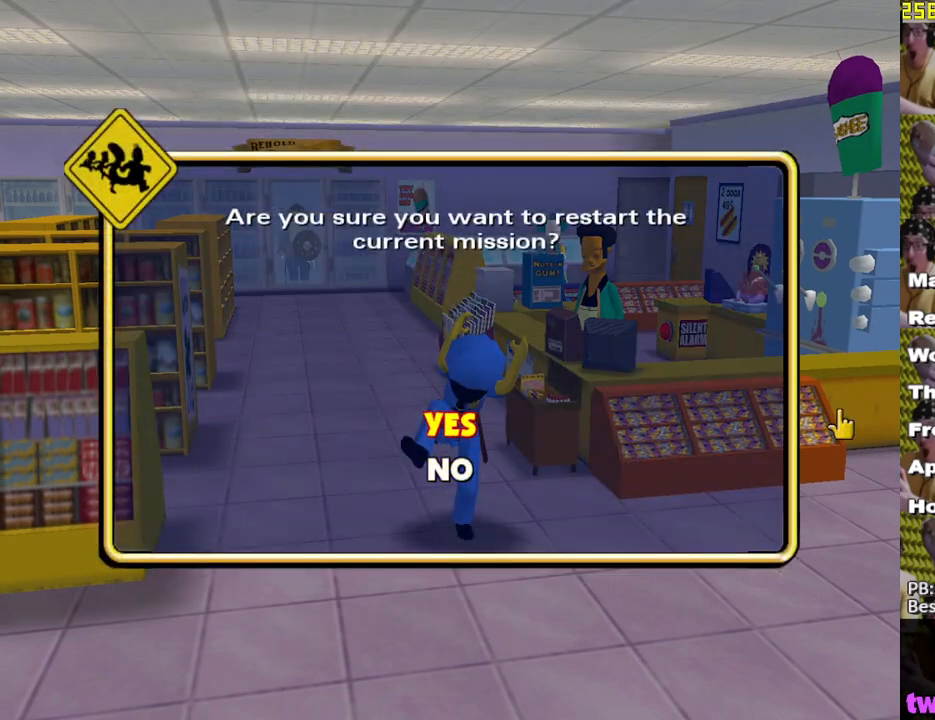
{"buttons": [], "left_stick": "center", "right_stick": "center", "events": [[67, "B", "up"], [133, "B", "down"], [183, "B", "up"], [283, "B", "down"], [317, "B", "up"], [400, "B", "down"], [483, "B", "up"]]}
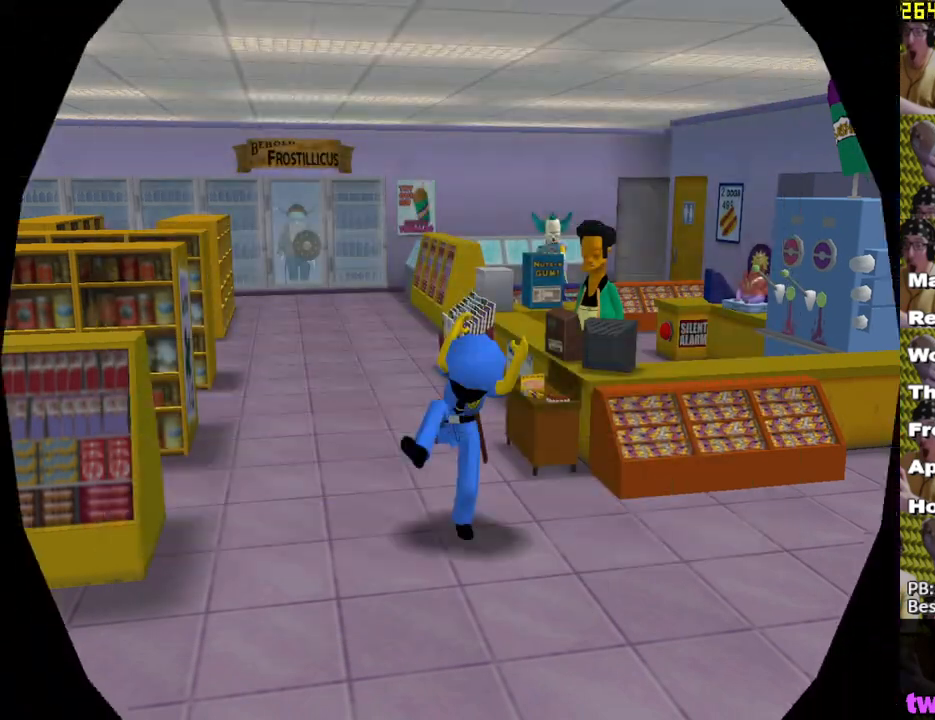
{"buttons": [], "left_stick": "center", "right_stick": "center", "events": [[50, "B", "down"], [117, "B", "up"], [200, "B", "down"], [250, "B", "up"], [317, "B", "down"], [383, "B", "up"], [450, "B", "down"], [500, "B", "up"]]}
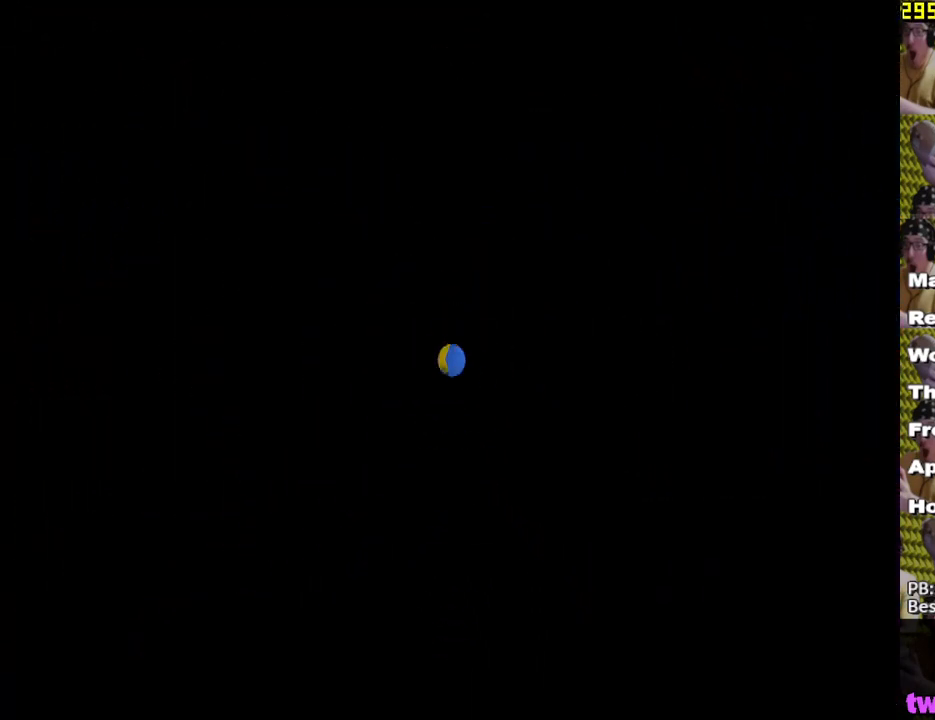
{"buttons": ["B"], "left_stick": "center", "right_stick": "center", "events": [[100, "B", "down"], [133, "B", "up"], [217, "B", "down"], [283, "B", "up"], [350, "B", "down"], [400, "B", "up"], [483, "B", "down"]]}